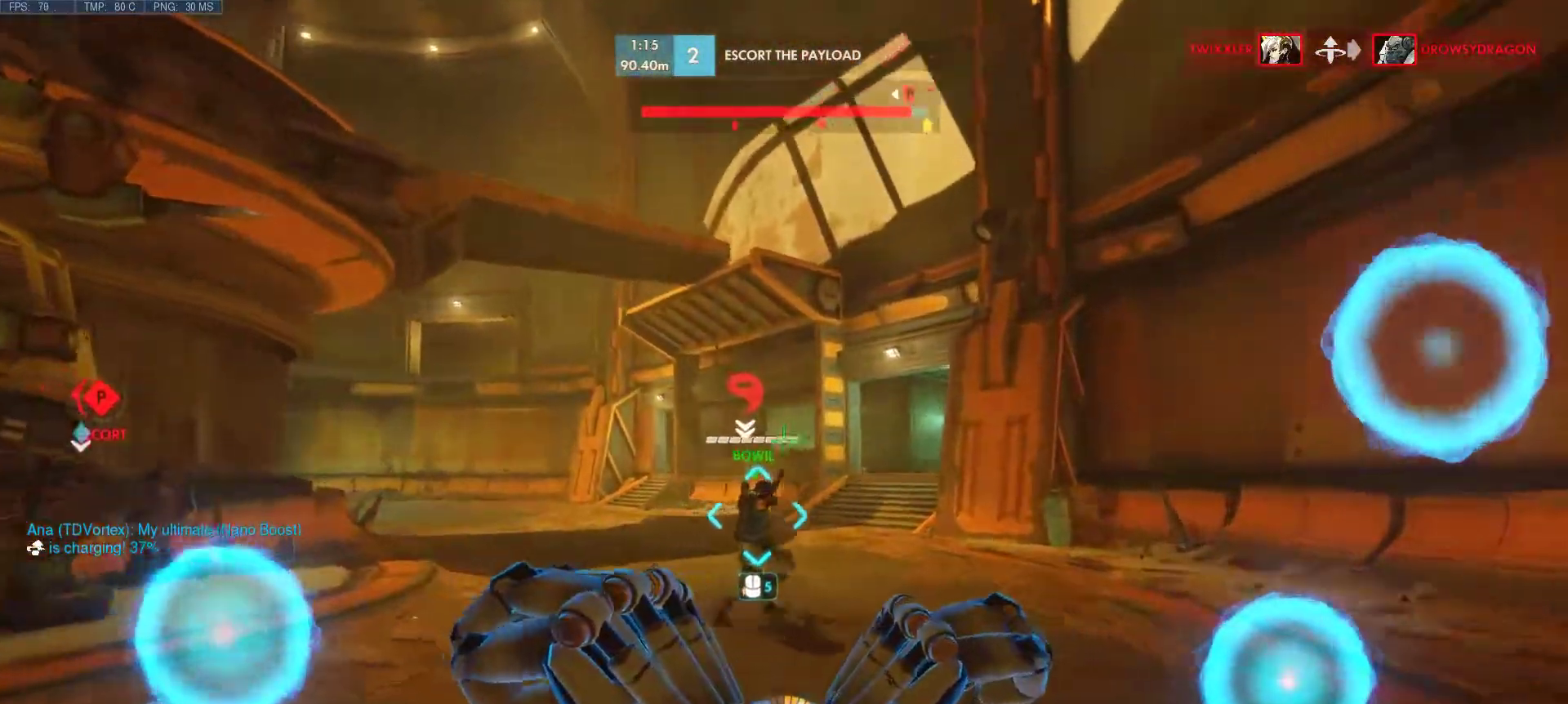
Gameplay with keyboard and mouse; each line is a JSON object with the keys and mouse buttons held at the frame after it. "events" lists presses ("down") and releases ("up") of "1", "2", "3", "4", "5", "a", "alt", "c", "caps_lock", "ctrl", "d", "e", "f", "g", "q", "r", "s", "shift", "space", "super", "t", "tab", "v", "w", "x", "z", "mouse_left", "mouse_middle", "mouse_right", "mouse_mb4", "mouse_mb5", "mouse_wheel_up" and "mouse_wheel_down" between this image and that frame as [ms after this image, input, new state], when the widget could be followed in between. "mouse_left", "mouse_middle", "mouse_right", "mouse_mb4", "mouse_mb5", "mouse_wheel_up", "mouse_wheel_down" = the "left", "middle", "right", "mb4", "mb5", "wheel_up", "wheel_down" buttons of the "mouse" list. No other keys are recorded. Mouse movement is not recorded.
{"keys": ["w"], "mouse": ["right"], "events": [[150, "d", "down"], [333, "d", "up"]]}
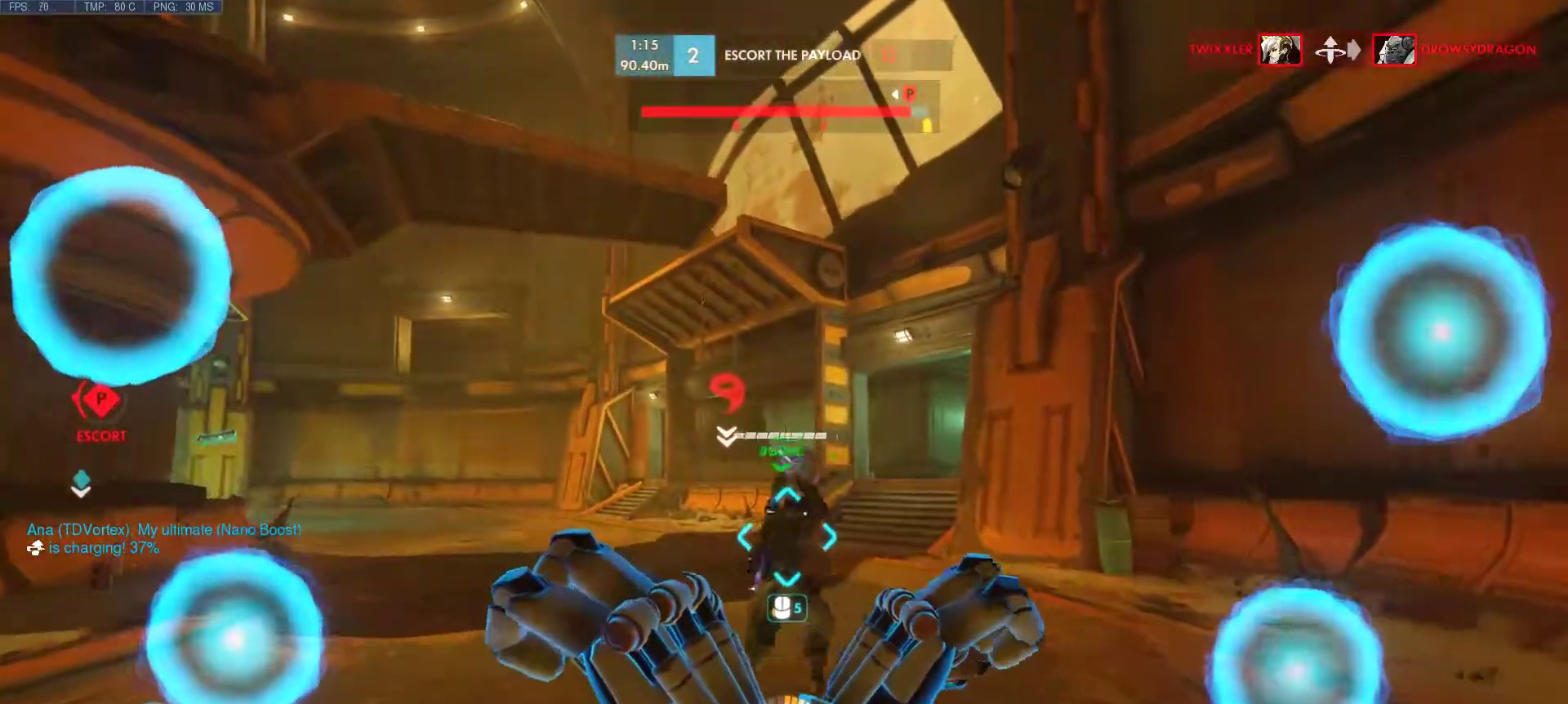
{"keys": ["w"], "mouse": ["right"], "events": [[117, "d", "down"], [350, "d", "up"]]}
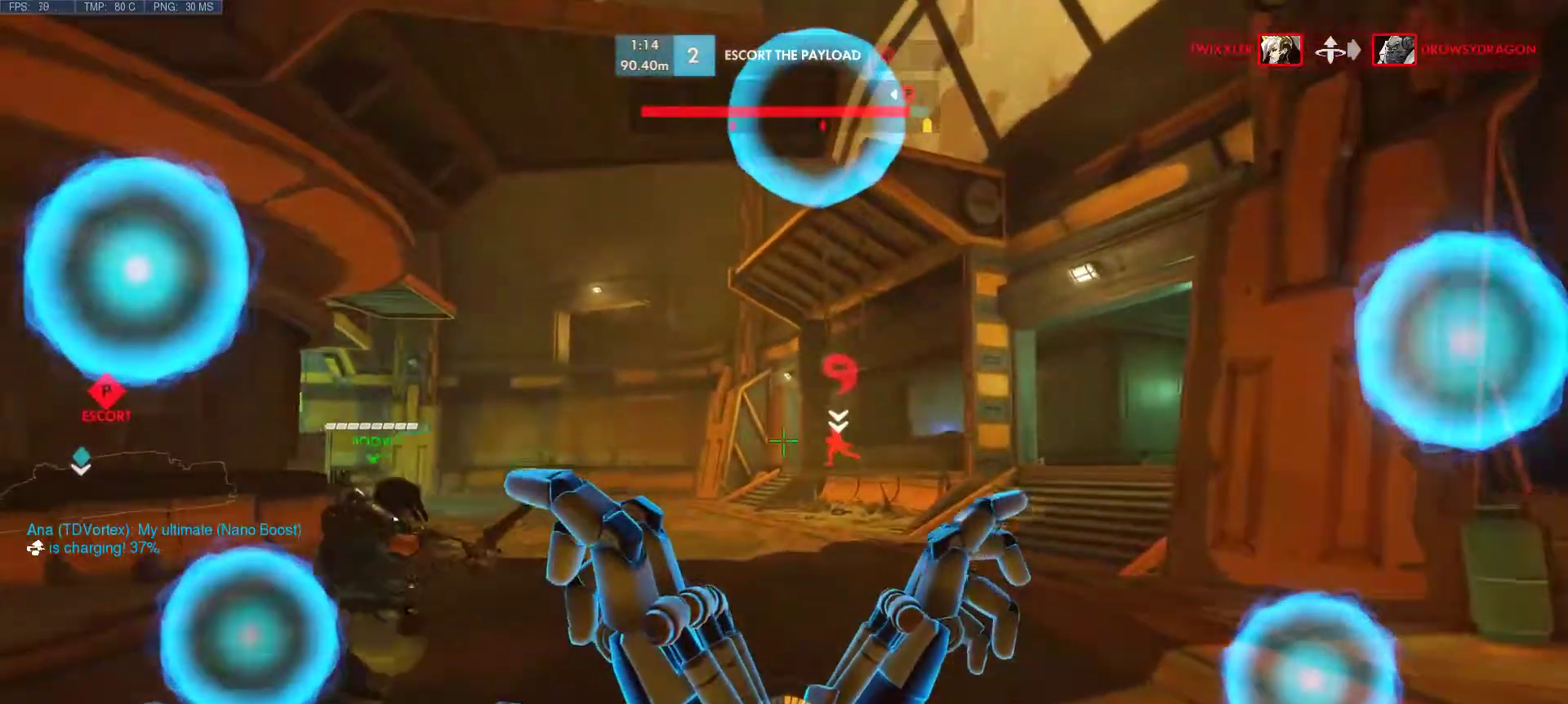
{"keys": ["w"], "mouse": ["right"], "events": []}
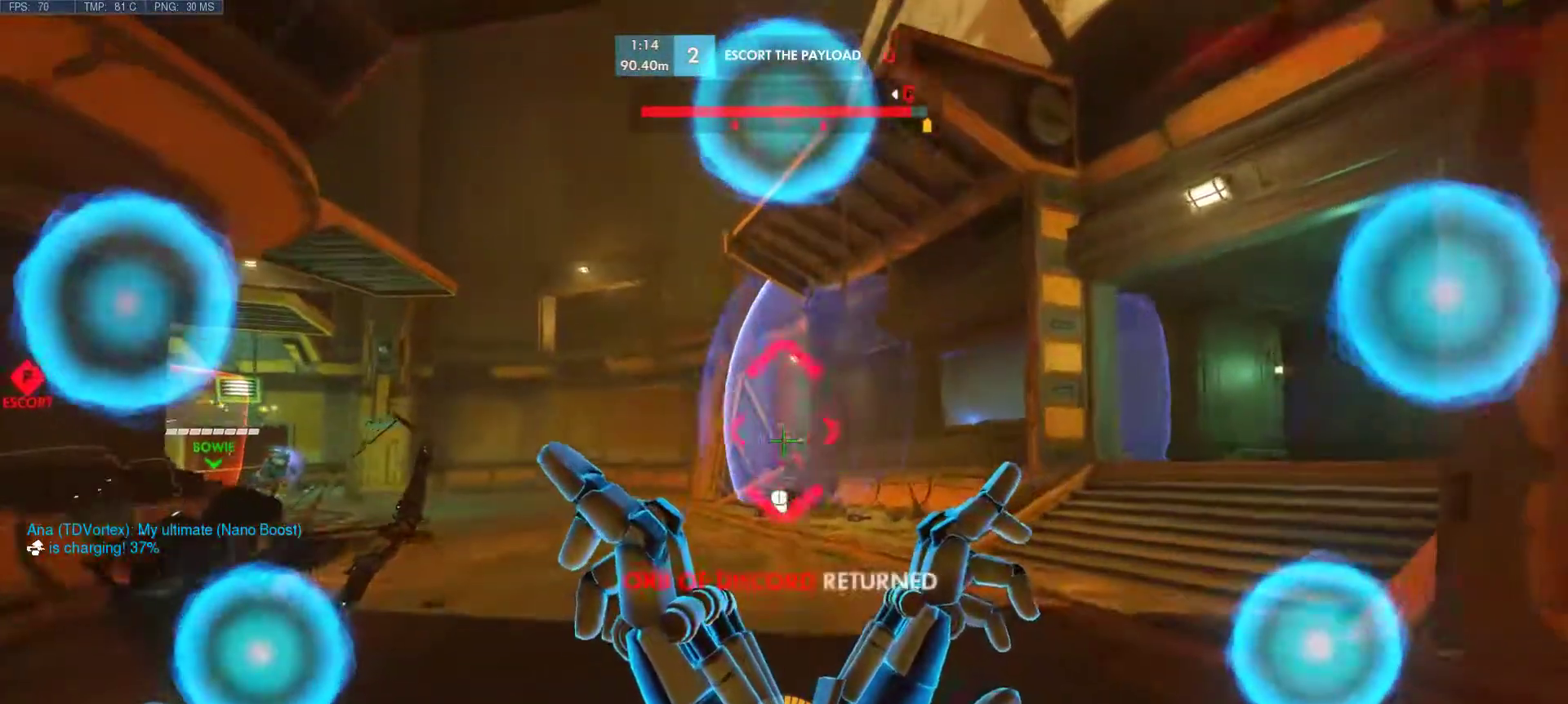
{"keys": ["d", "w"], "mouse": [], "events": [[100, "mouse_right", "up"], [383, "d", "down"]]}
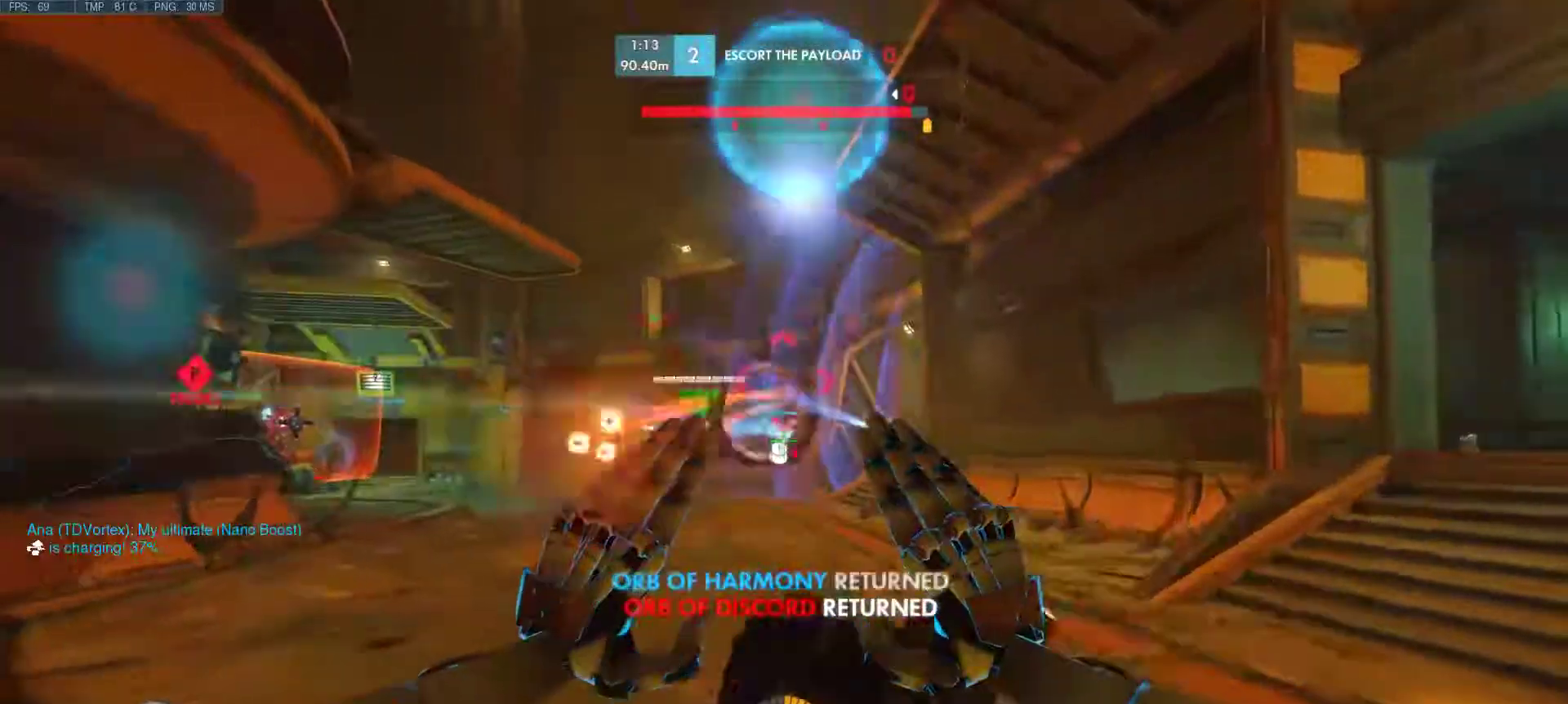
{"keys": ["d", "w"], "mouse": ["left"], "events": [[117, "mouse_left", "down"], [167, "mouse_mb4", "down"], [217, "w", "up"], [267, "mouse_left", "up"], [300, "mouse_mb4", "up"], [400, "mouse_left", "down"], [450, "w", "down"]]}
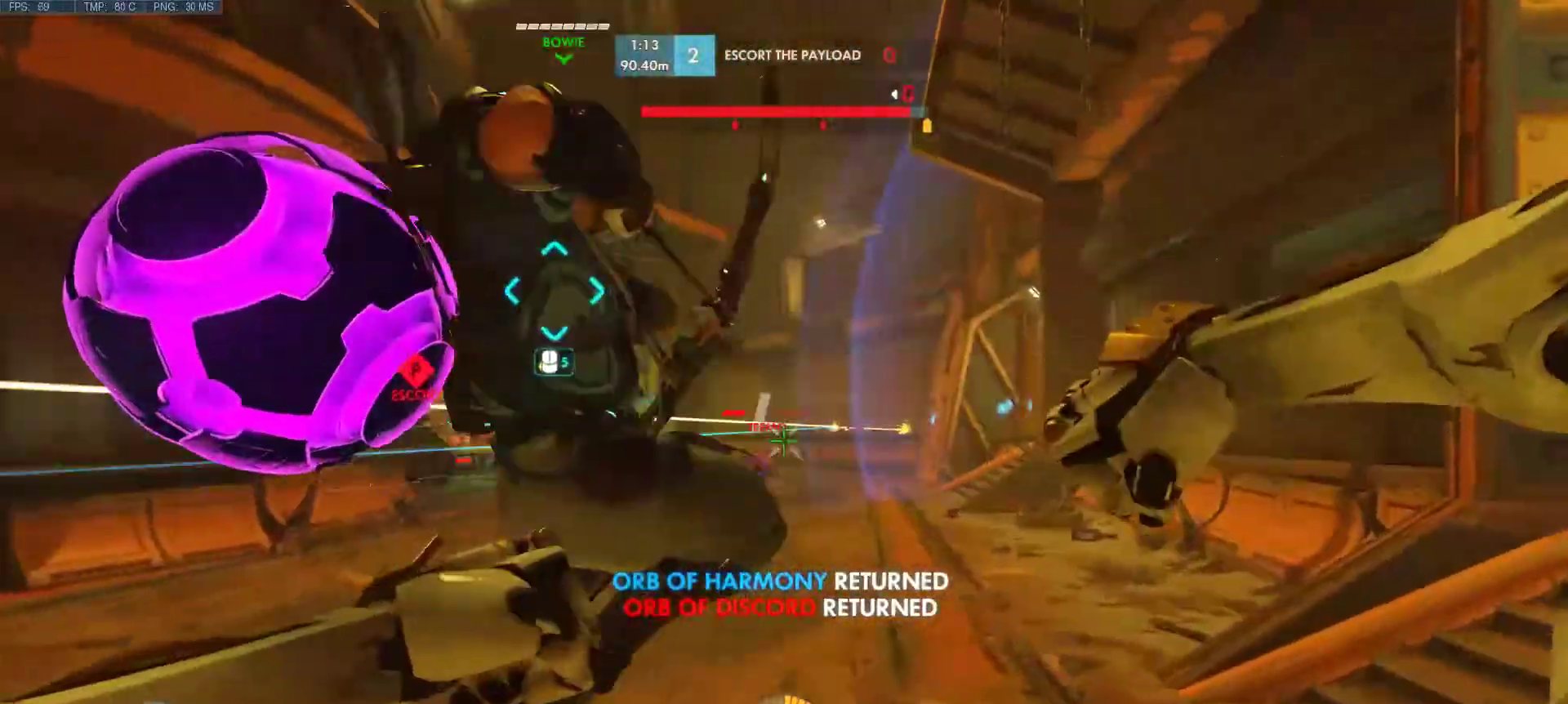
{"keys": ["d", "w"], "mouse": ["left"], "events": [[233, "w", "up"], [417, "w", "down"]]}
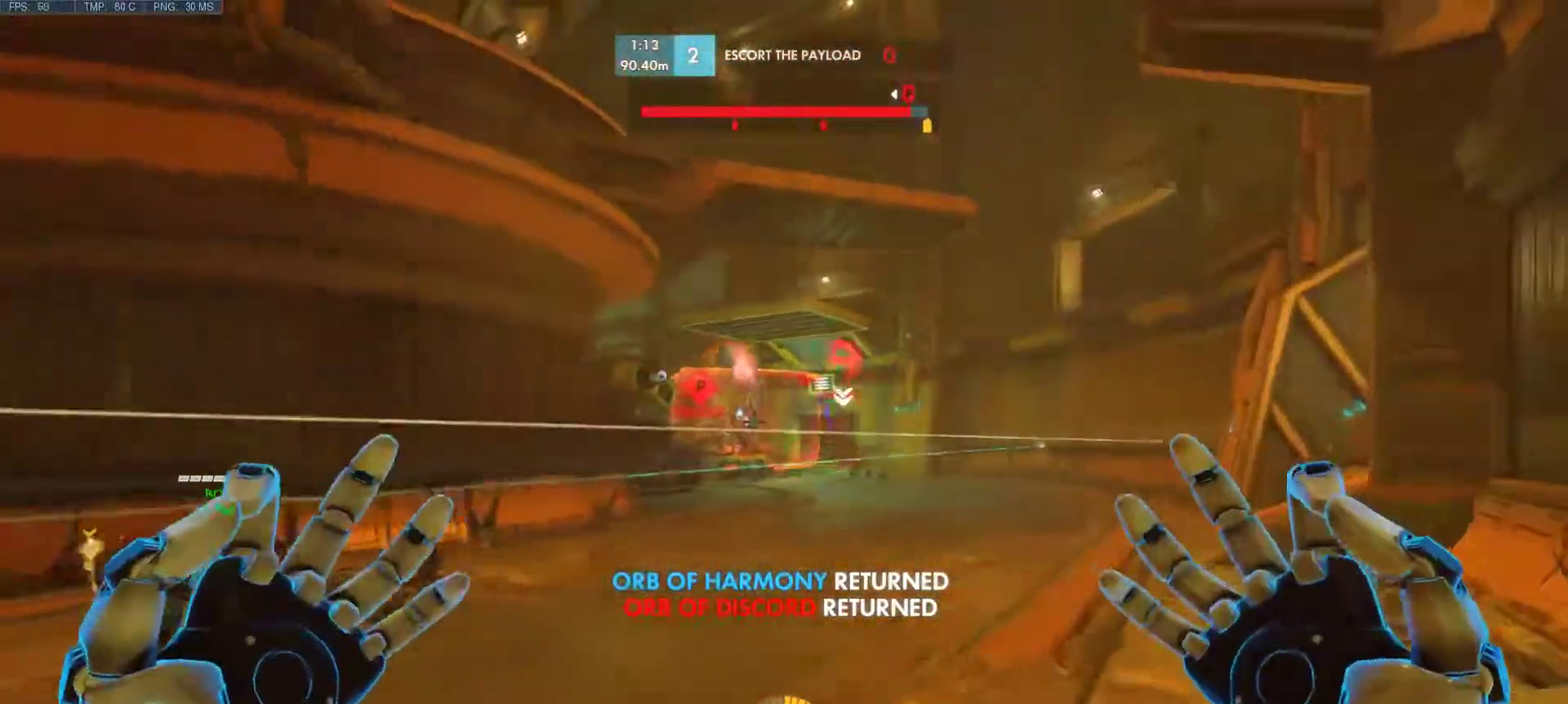
{"keys": ["a", "d", "w"], "mouse": ["left"], "events": [[50, "d", "up"], [100, "a", "down"], [150, "mouse_left", "up"], [200, "w", "up"], [383, "mouse_left", "down"], [433, "d", "down"], [483, "w", "down"]]}
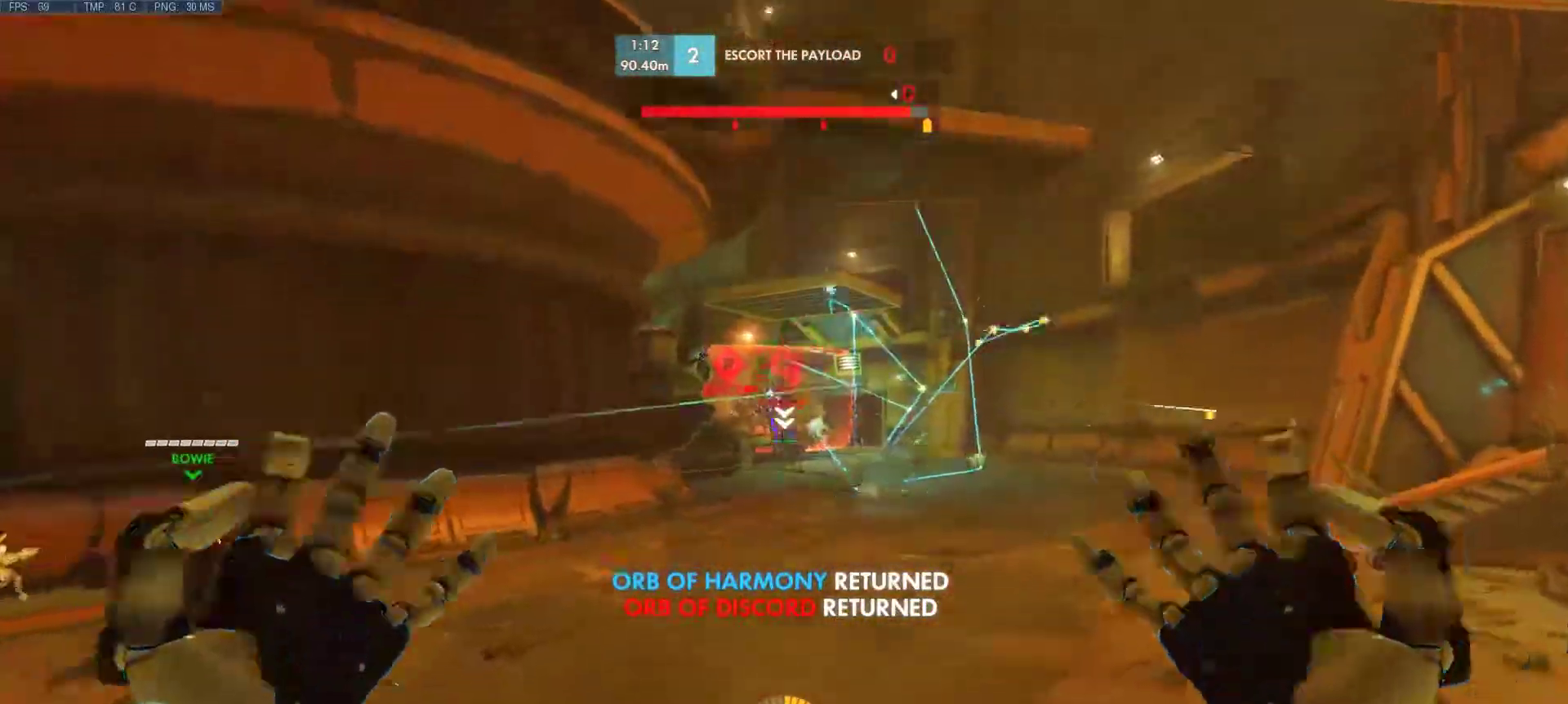
{"keys": ["a", "d", "s"], "mouse": ["left"], "events": [[67, "w", "up"], [100, "d", "up"], [267, "d", "down"], [267, "s", "down"], [300, "mouse_left", "up"], [450, "mouse_left", "down"]]}
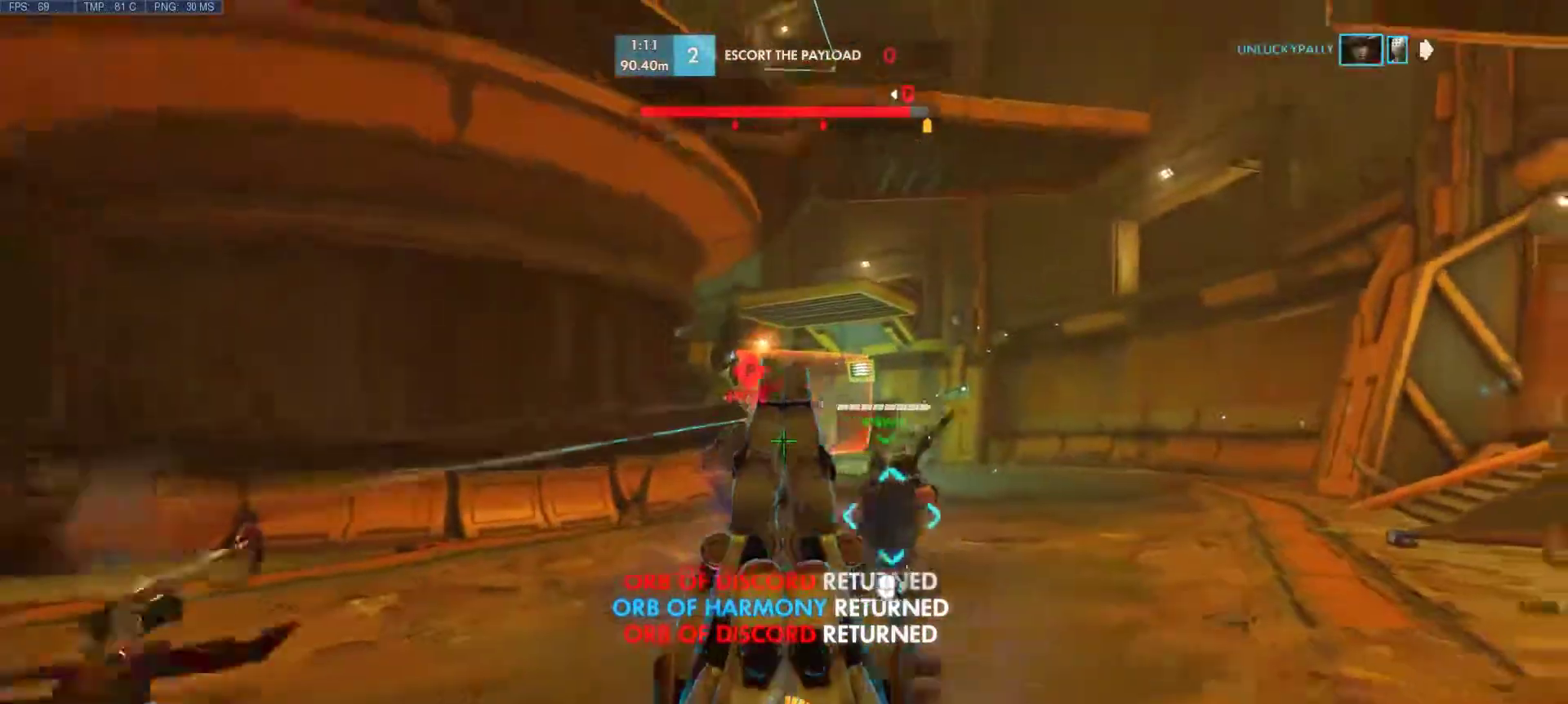
{"keys": ["d", "w"], "mouse": ["left"], "events": [[50, "a", "up"], [83, "s", "up"], [233, "w", "down"]]}
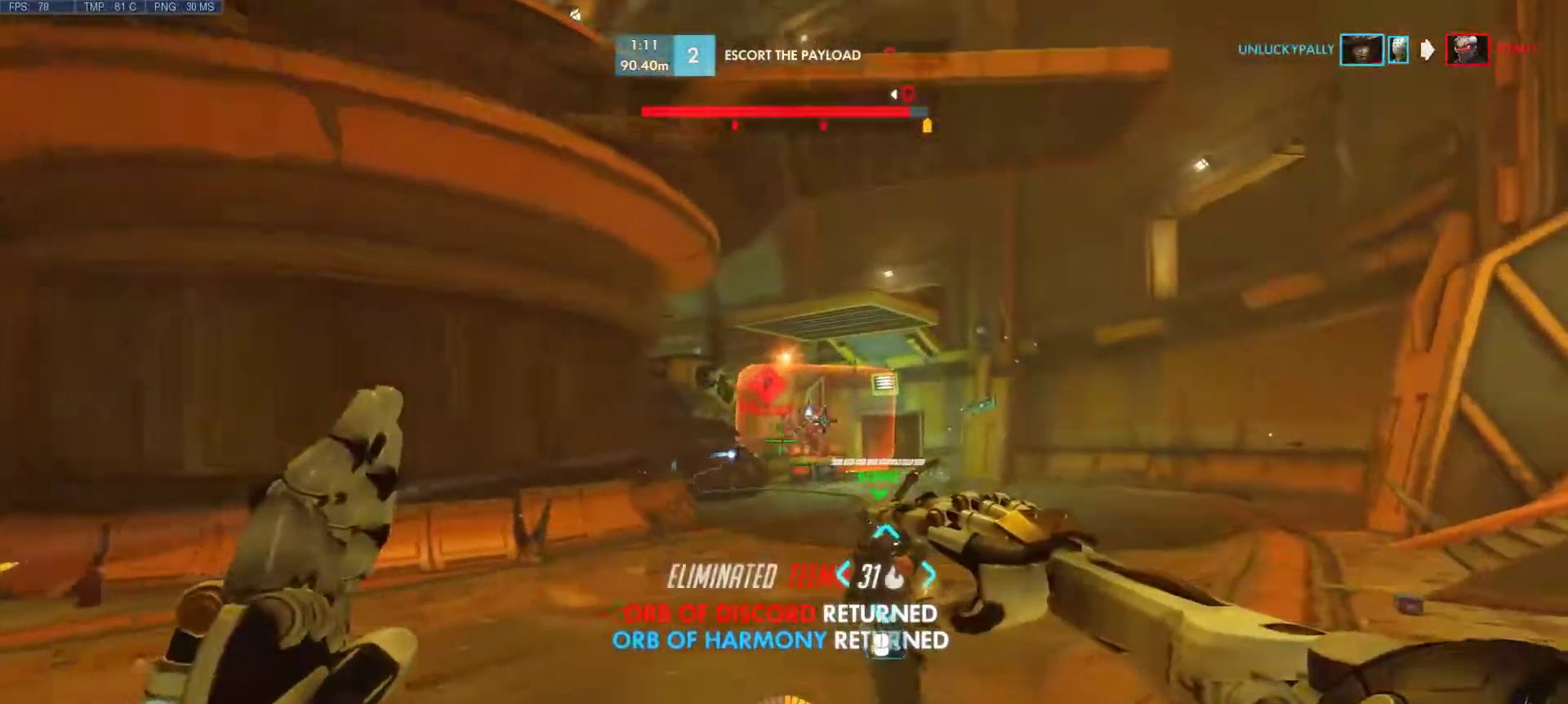
{"keys": ["a", "s"], "mouse": [], "events": [[100, "d", "up"], [200, "a", "down"], [250, "w", "up"], [433, "mouse_left", "up"], [483, "s", "down"]]}
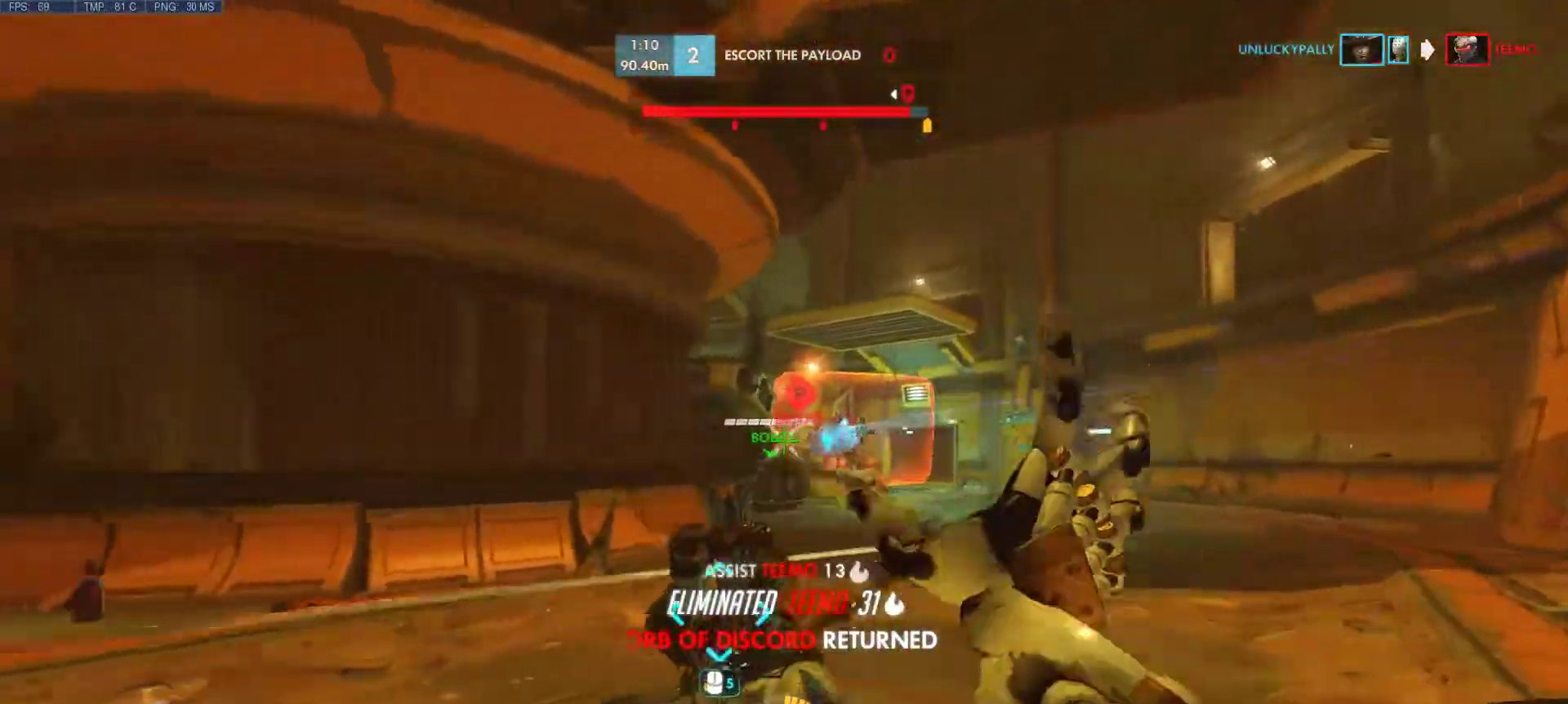
{"keys": ["a"], "mouse": [], "events": [[33, "d", "down"], [167, "d", "up"], [200, "s", "up"]]}
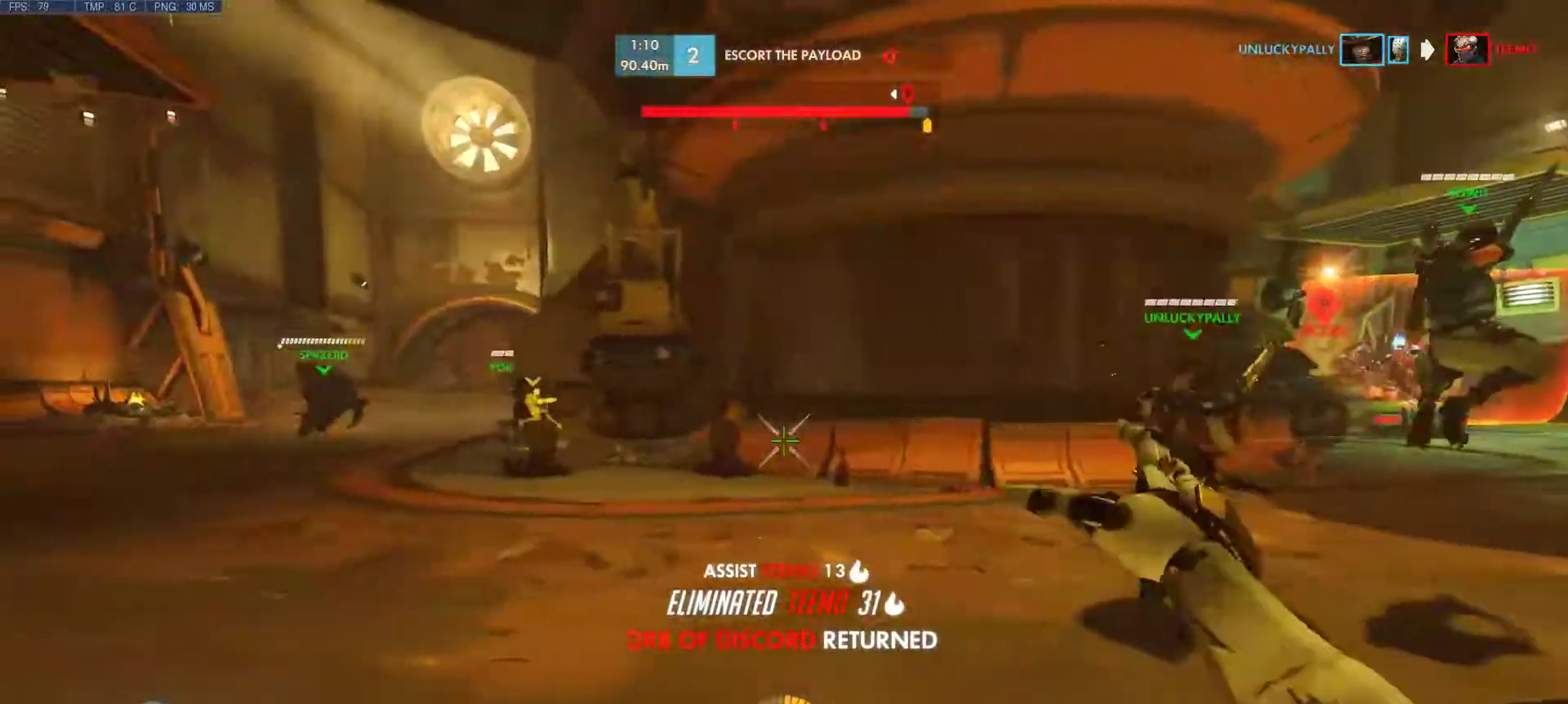
{"keys": ["d", "w"], "mouse": [], "events": [[50, "d", "down"], [133, "w", "down"], [283, "a", "up"]]}
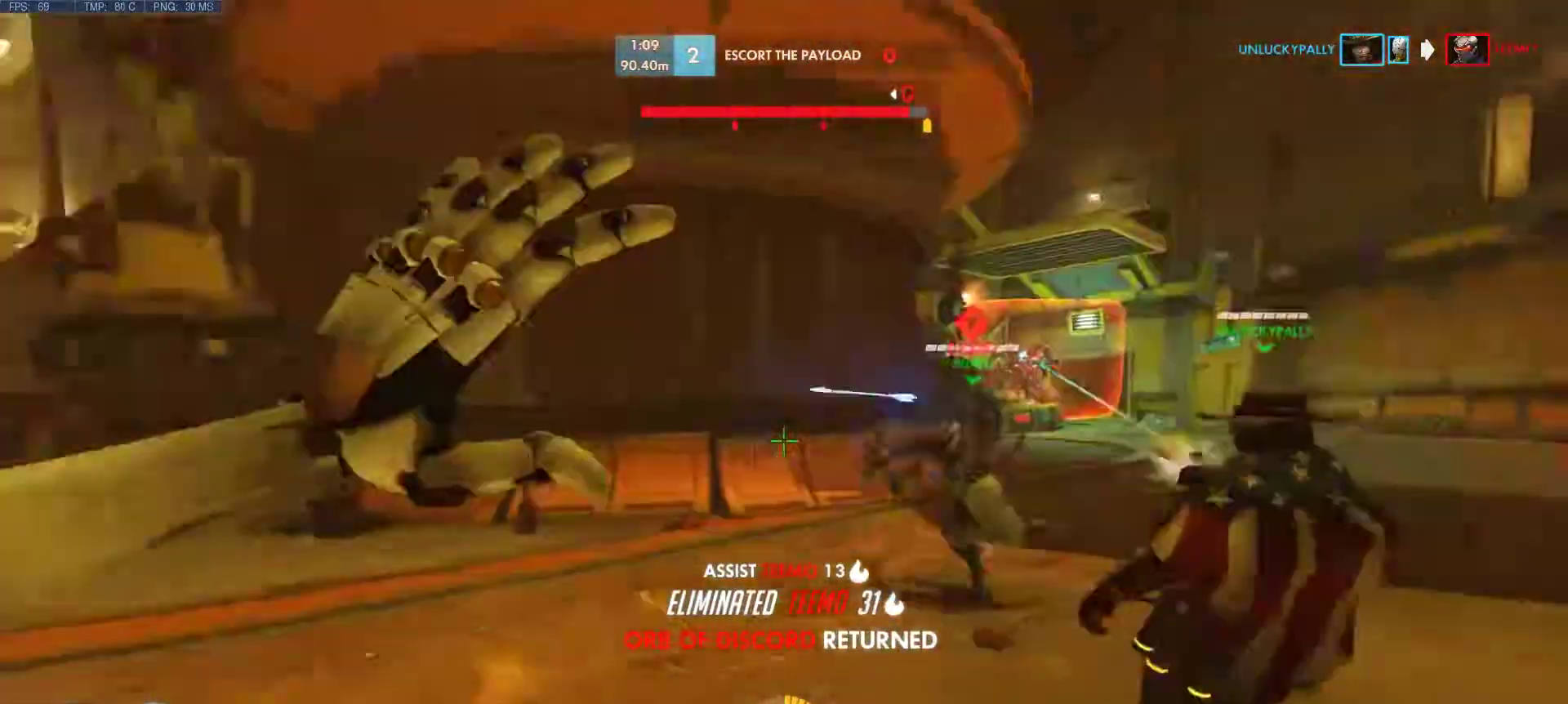
{"keys": ["d", "w"], "mouse": [], "events": []}
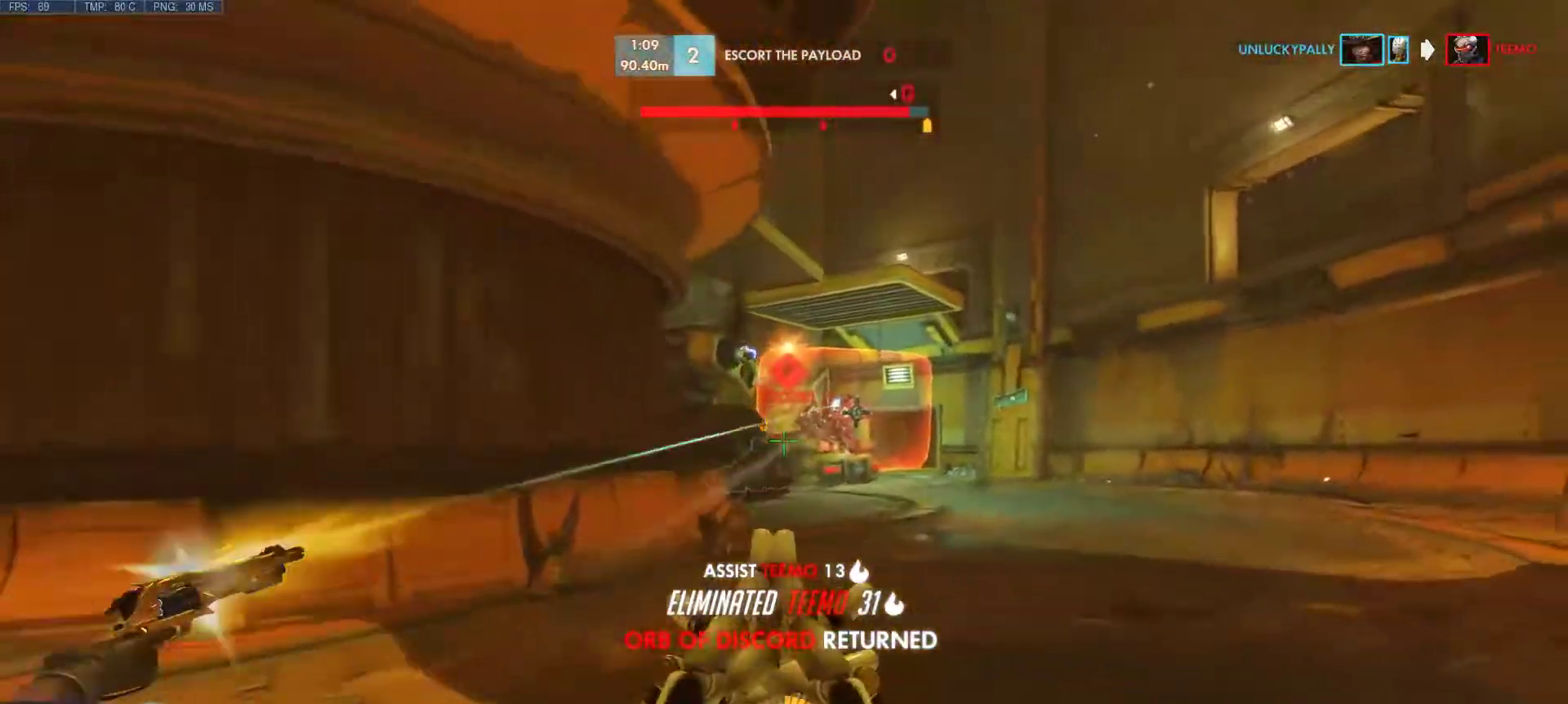
{"keys": ["a", "d", "s"], "mouse": ["left"], "events": [[33, "a", "down"], [67, "d", "up"], [67, "mouse_left", "down"], [67, "w", "up"], [300, "s", "down"], [350, "d", "down"]]}
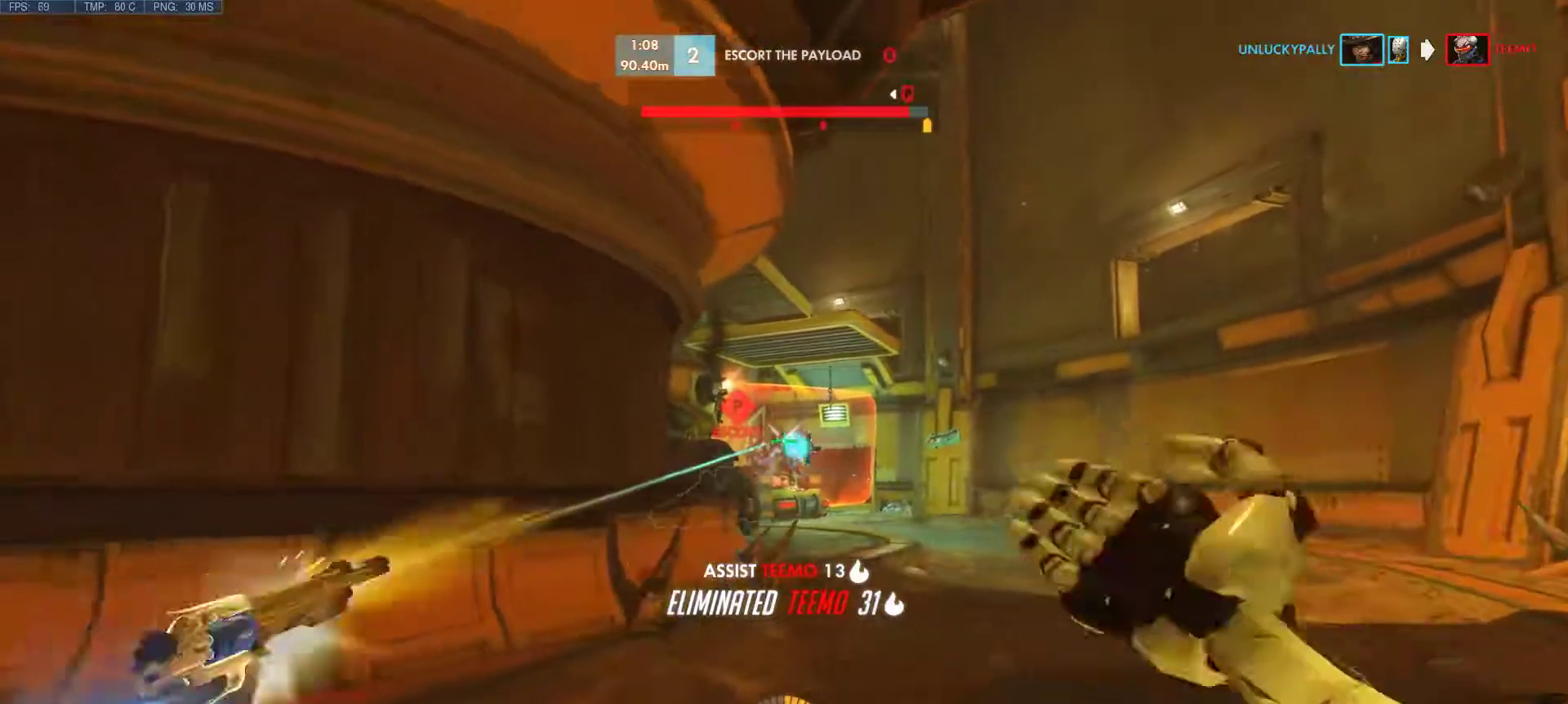
{"keys": ["a"], "mouse": ["left"], "events": [[33, "s", "up"], [133, "a", "up"], [283, "w", "down"], [417, "a", "down"], [467, "d", "up"], [467, "w", "up"]]}
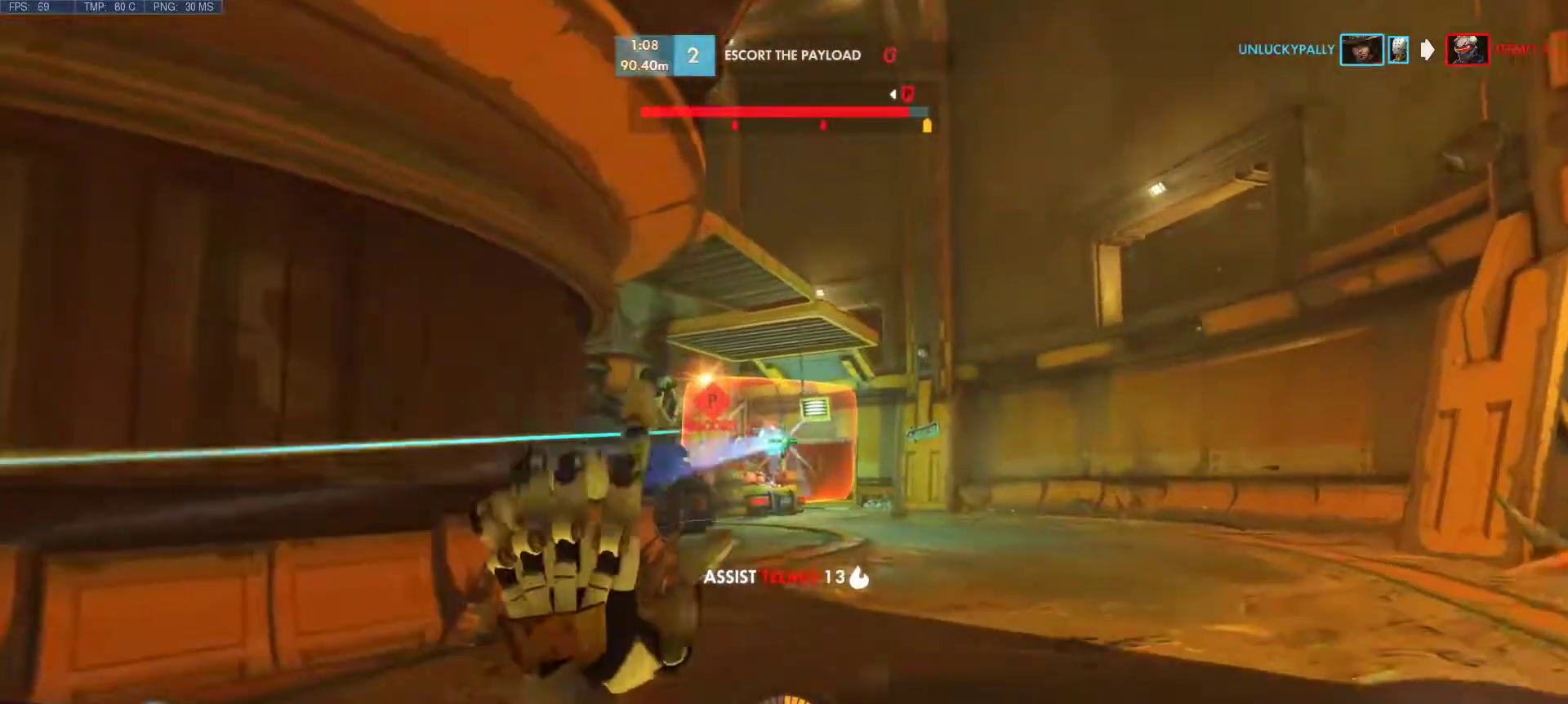
{"keys": ["a"], "mouse": ["left"], "events": [[150, "s", "down"], [200, "d", "down"], [383, "d", "up"], [383, "s", "up"]]}
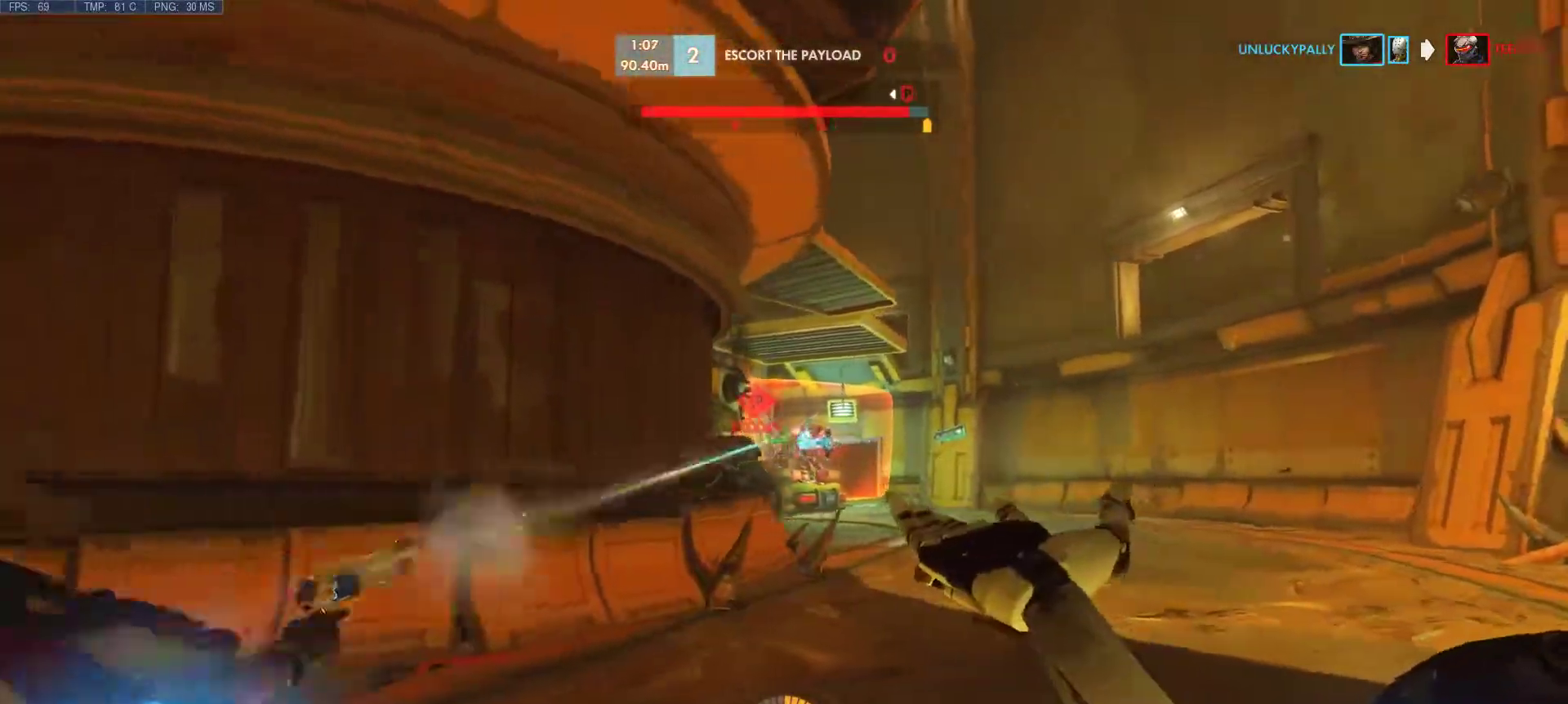
{"keys": ["d"], "mouse": ["left"], "events": [[67, "d", "down"], [67, "s", "down"], [300, "s", "up"], [350, "a", "up"]]}
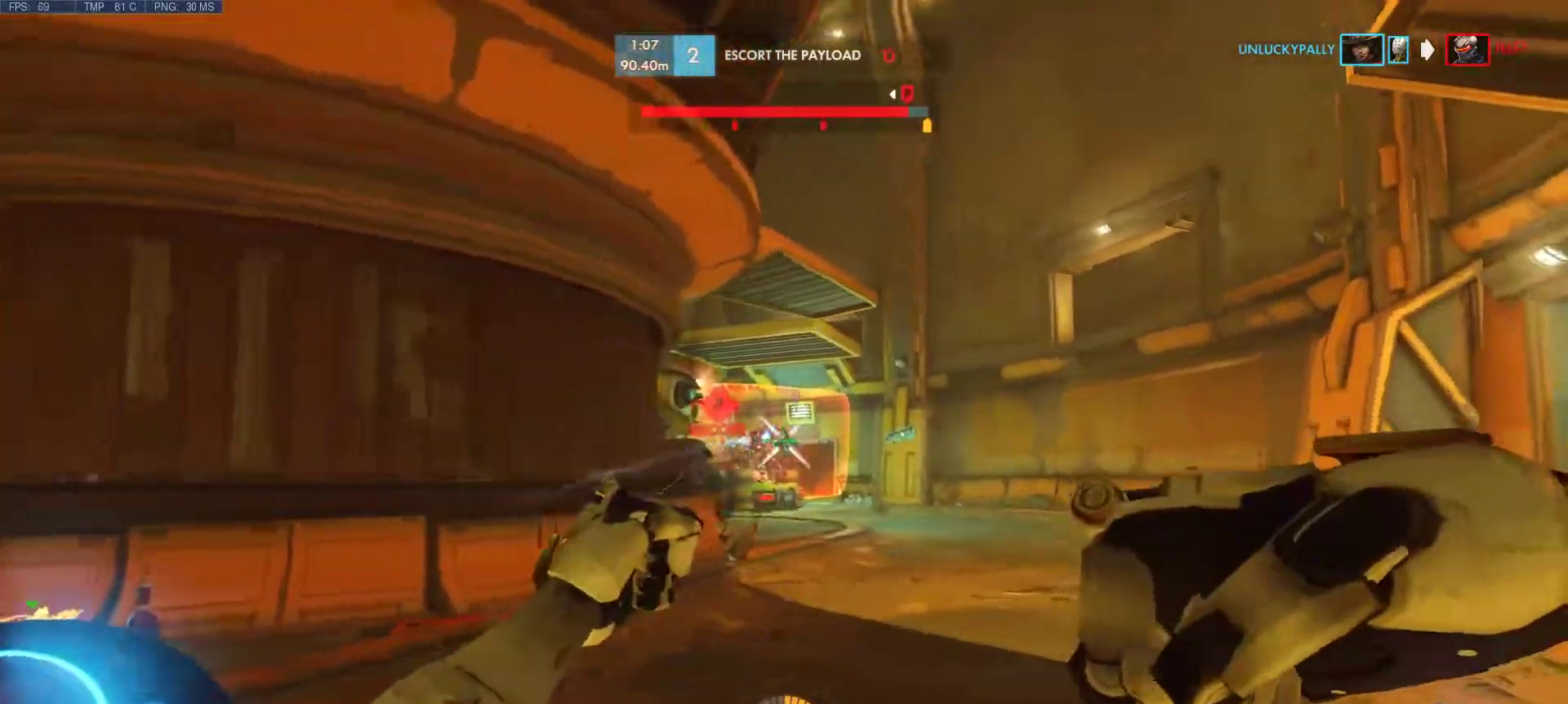
{"keys": ["d"], "mouse": ["left"], "events": [[133, "s", "down"], [367, "s", "up"]]}
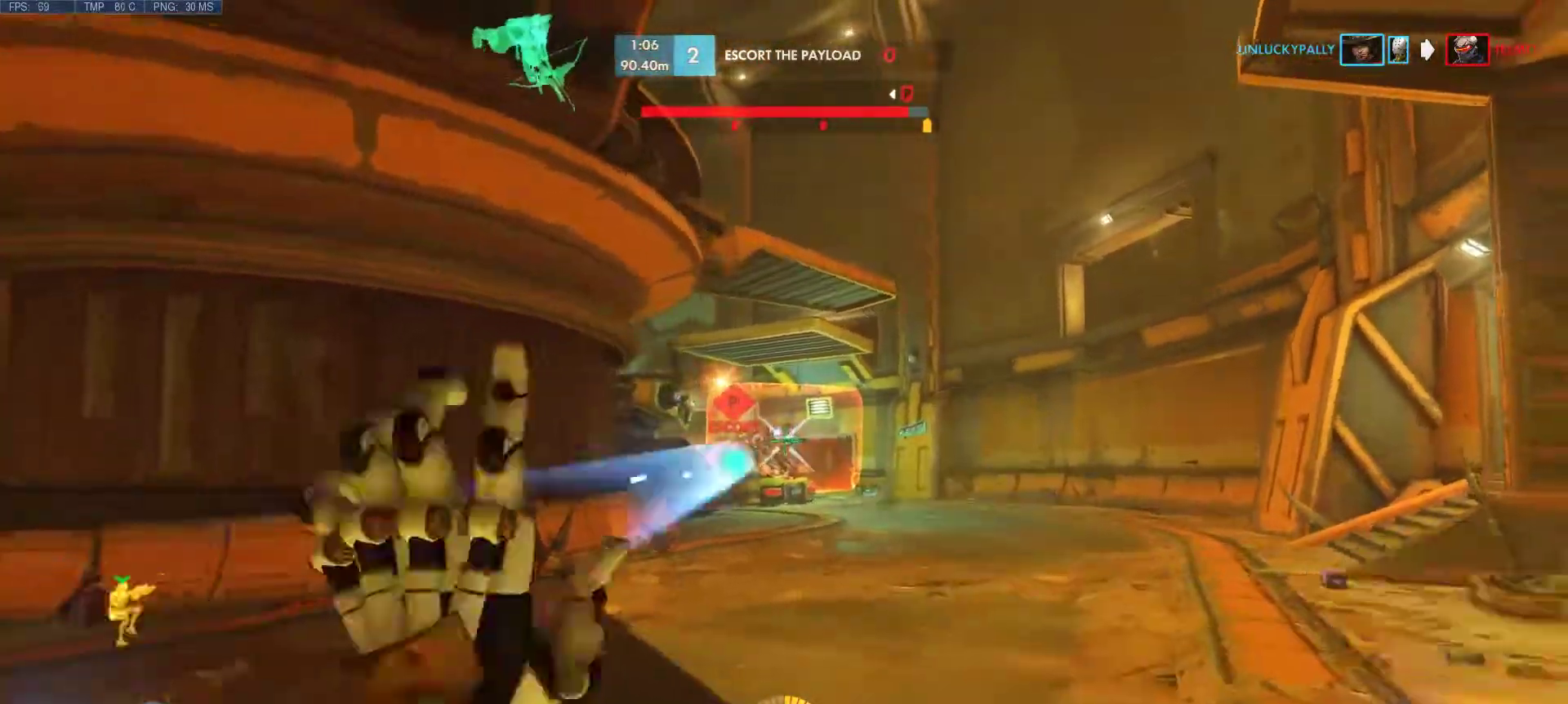
{"keys": ["a"], "mouse": ["left"], "events": [[100, "w", "down"], [333, "a", "down"], [383, "d", "up"], [383, "w", "up"]]}
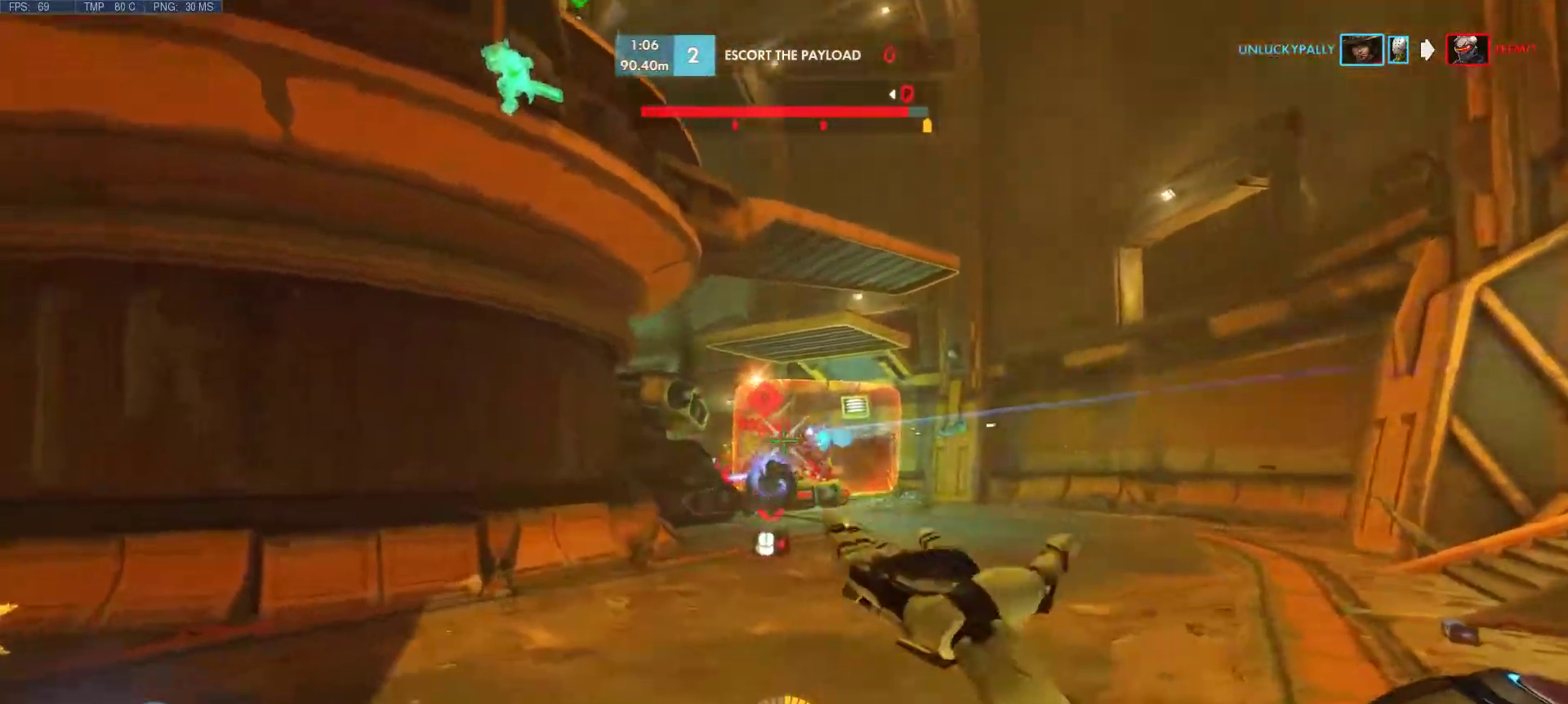
{"keys": ["a"], "mouse": [], "events": [[167, "d", "down"], [167, "s", "down"], [267, "mouse_left", "up"], [300, "d", "up"], [300, "mouse_mb4", "down"], [300, "s", "up"], [400, "mouse_mb4", "up"]]}
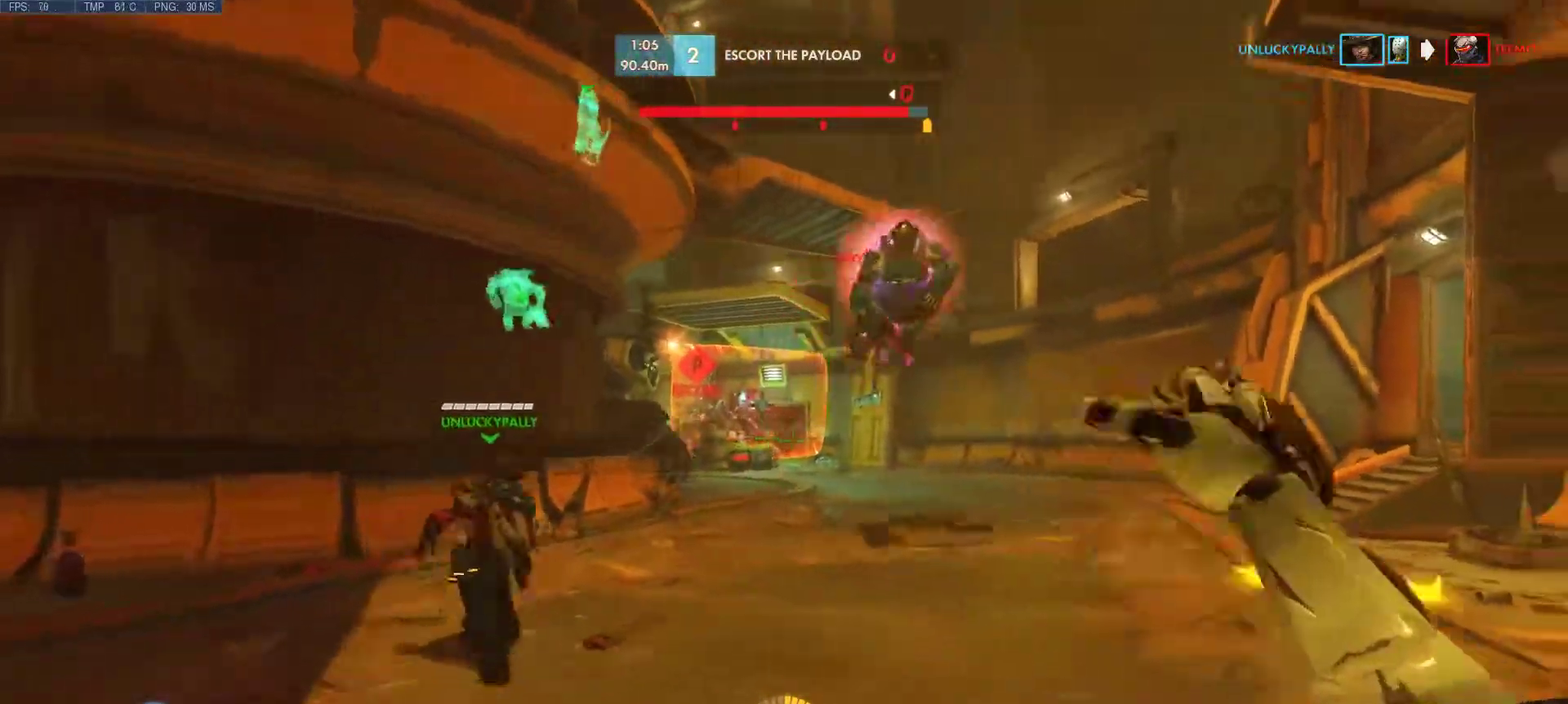
{"keys": ["a", "d", "s"], "mouse": ["mb4"], "events": [[183, "d", "down"], [233, "mouse_mb4", "down"], [233, "s", "down"], [283, "space", "down"], [367, "mouse_mb4", "up"], [467, "mouse_mb4", "down"], [467, "space", "up"]]}
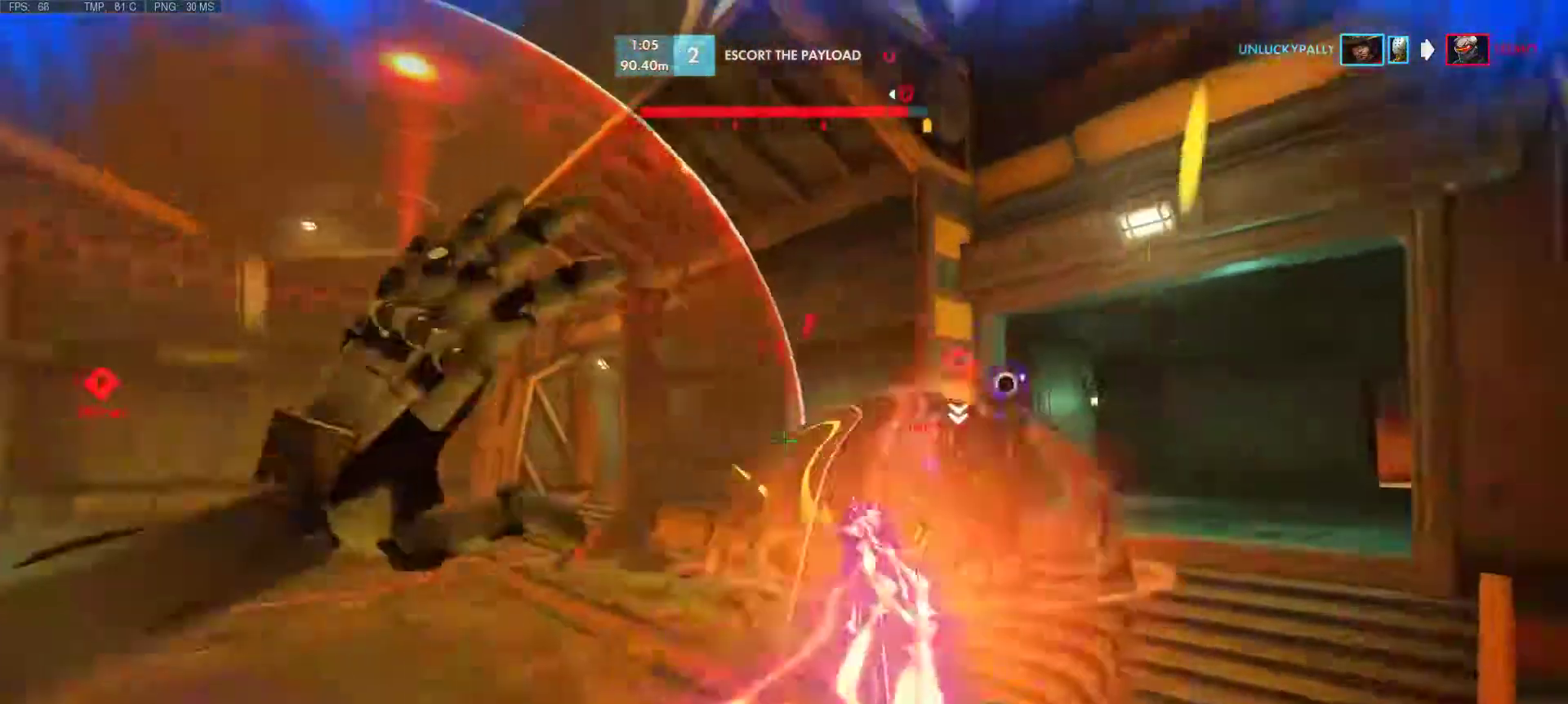
{"keys": ["a", "d", "s", "space"], "mouse": ["left"], "events": [[50, "mouse_mb4", "up"], [200, "a", "up"], [300, "mouse_left", "down"], [483, "a", "down"], [483, "space", "down"]]}
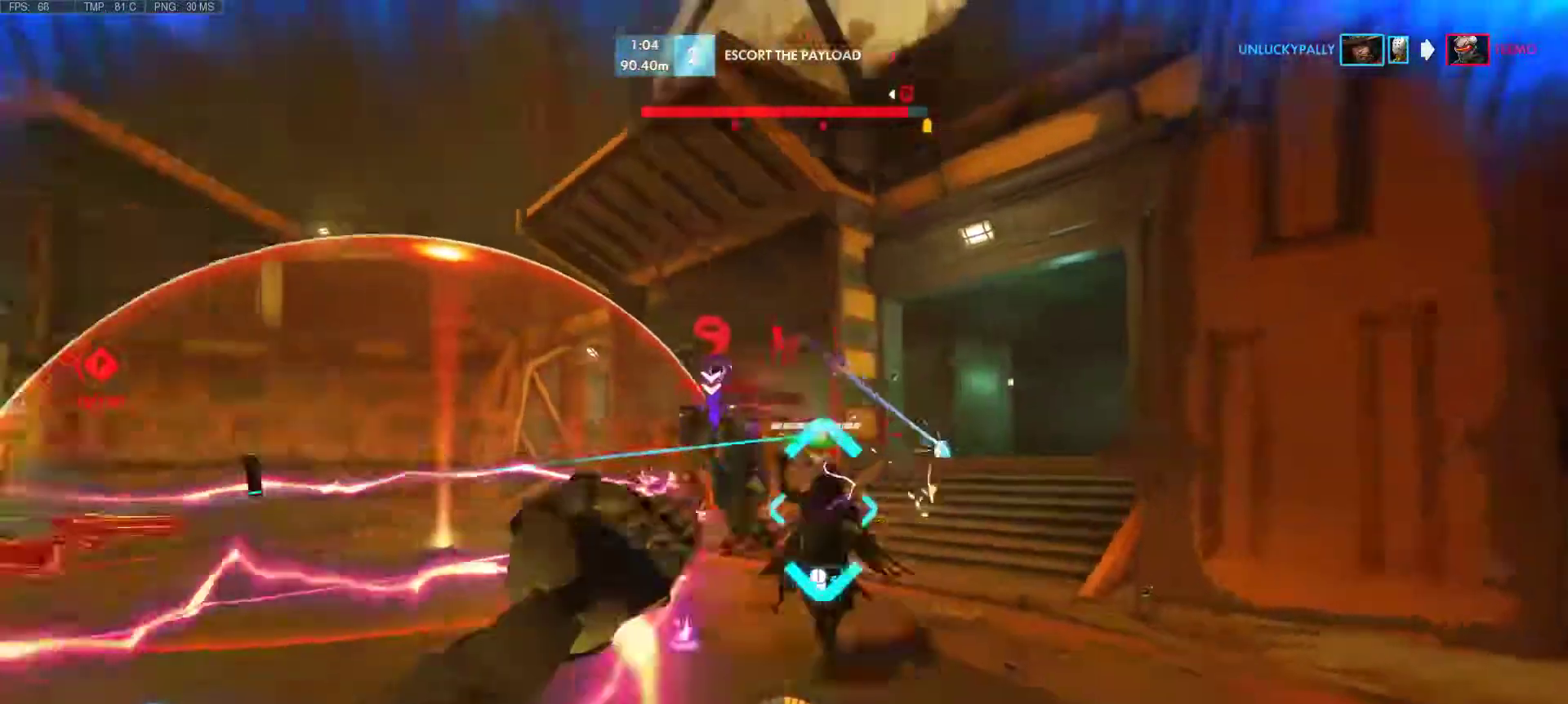
{"keys": ["a", "d", "s"], "mouse": ["left"], "events": [[117, "space", "up"], [200, "d", "up"], [500, "d", "down"]]}
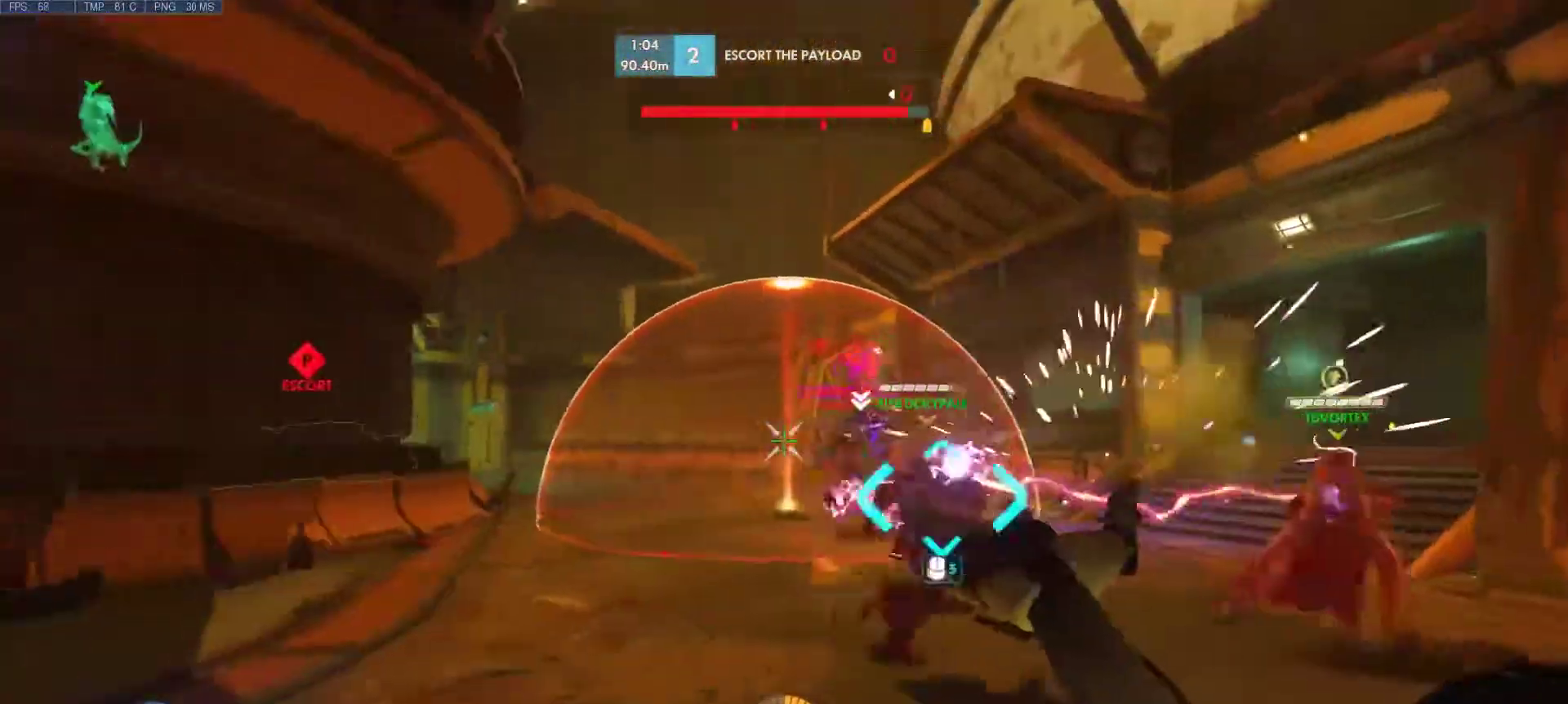
{"keys": ["a", "d", "s"], "mouse": ["left"], "events": [[283, "d", "up"], [467, "d", "down"]]}
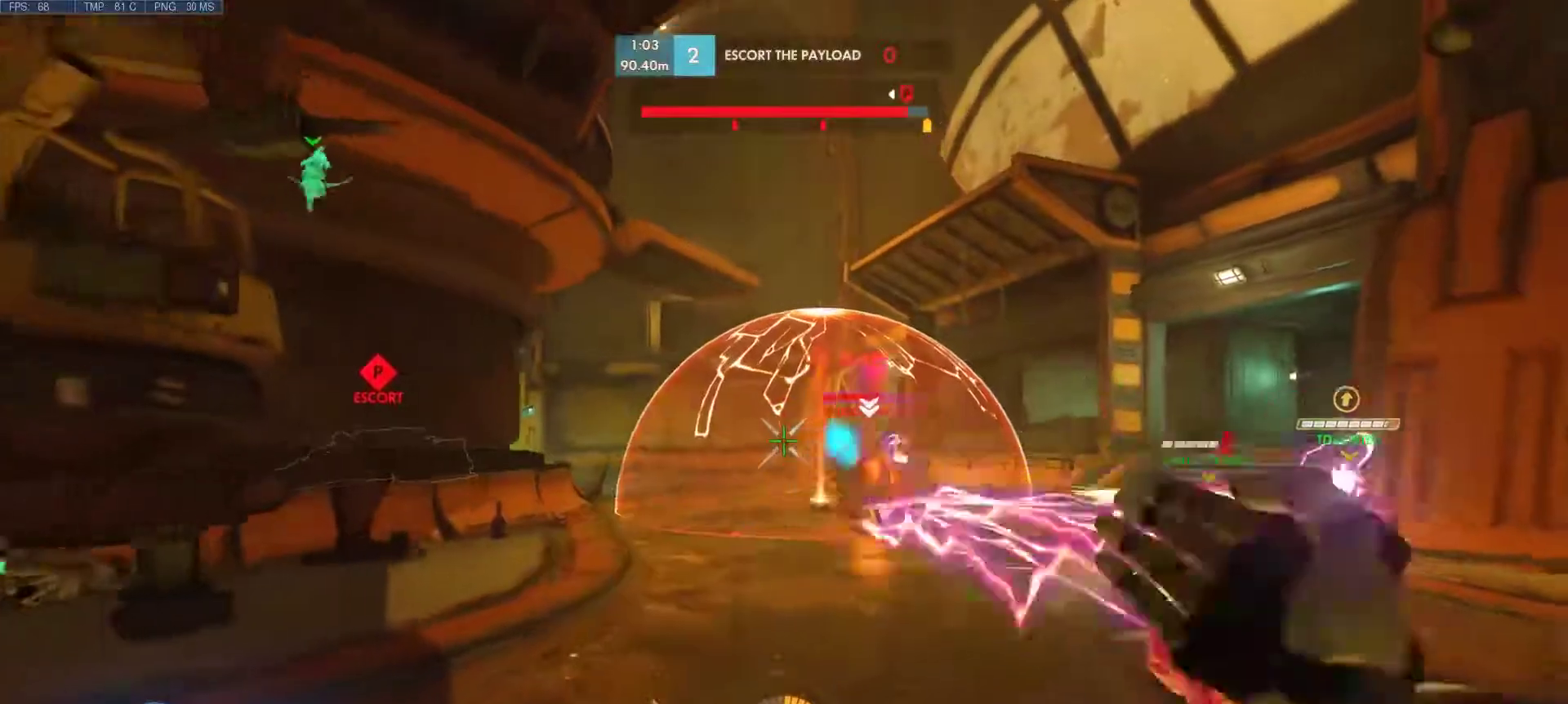
{"keys": ["a", "d", "s"], "mouse": ["left"], "events": [[150, "d", "up"], [383, "d", "down"]]}
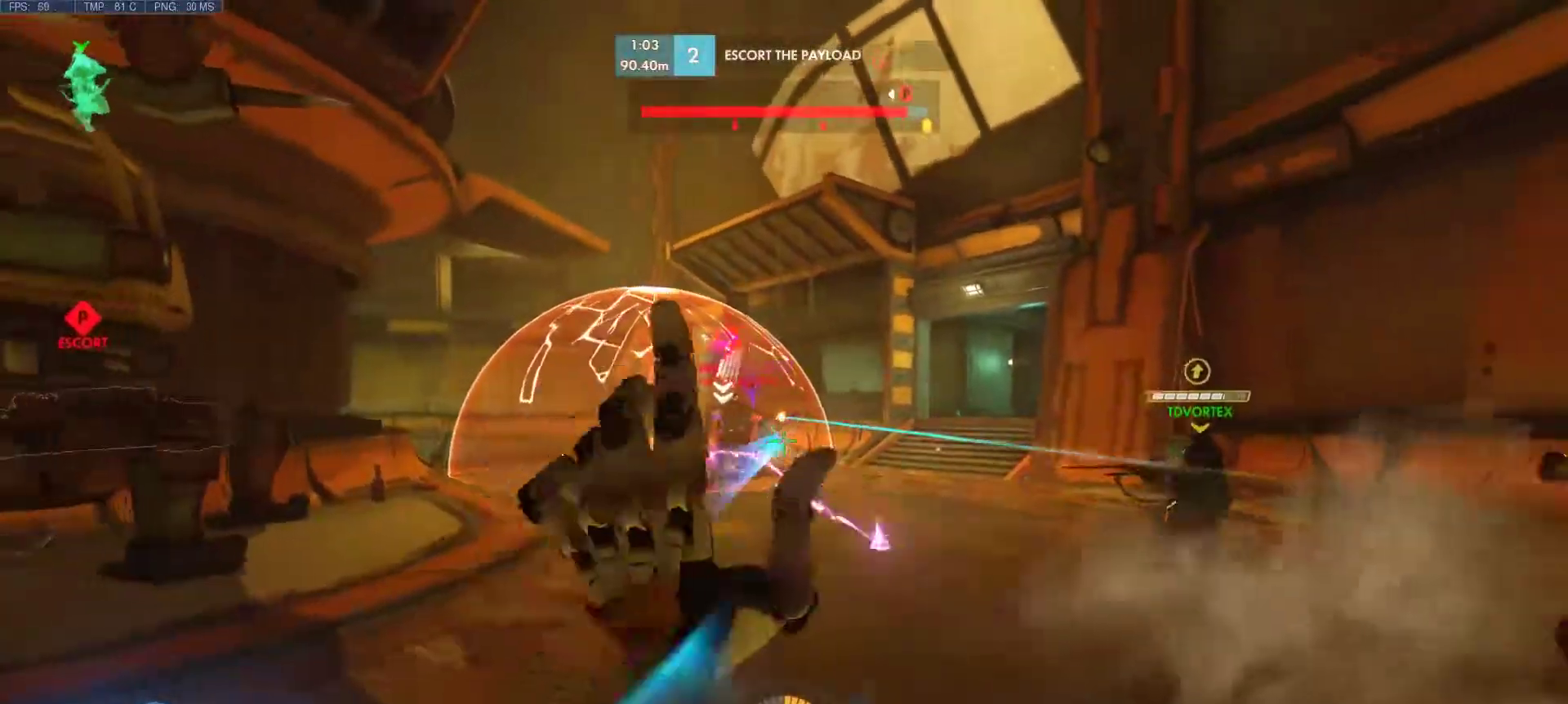
{"keys": ["a", "s"], "mouse": ["left"], "events": [[67, "d", "up"], [450, "d", "down"], [500, "d", "up"]]}
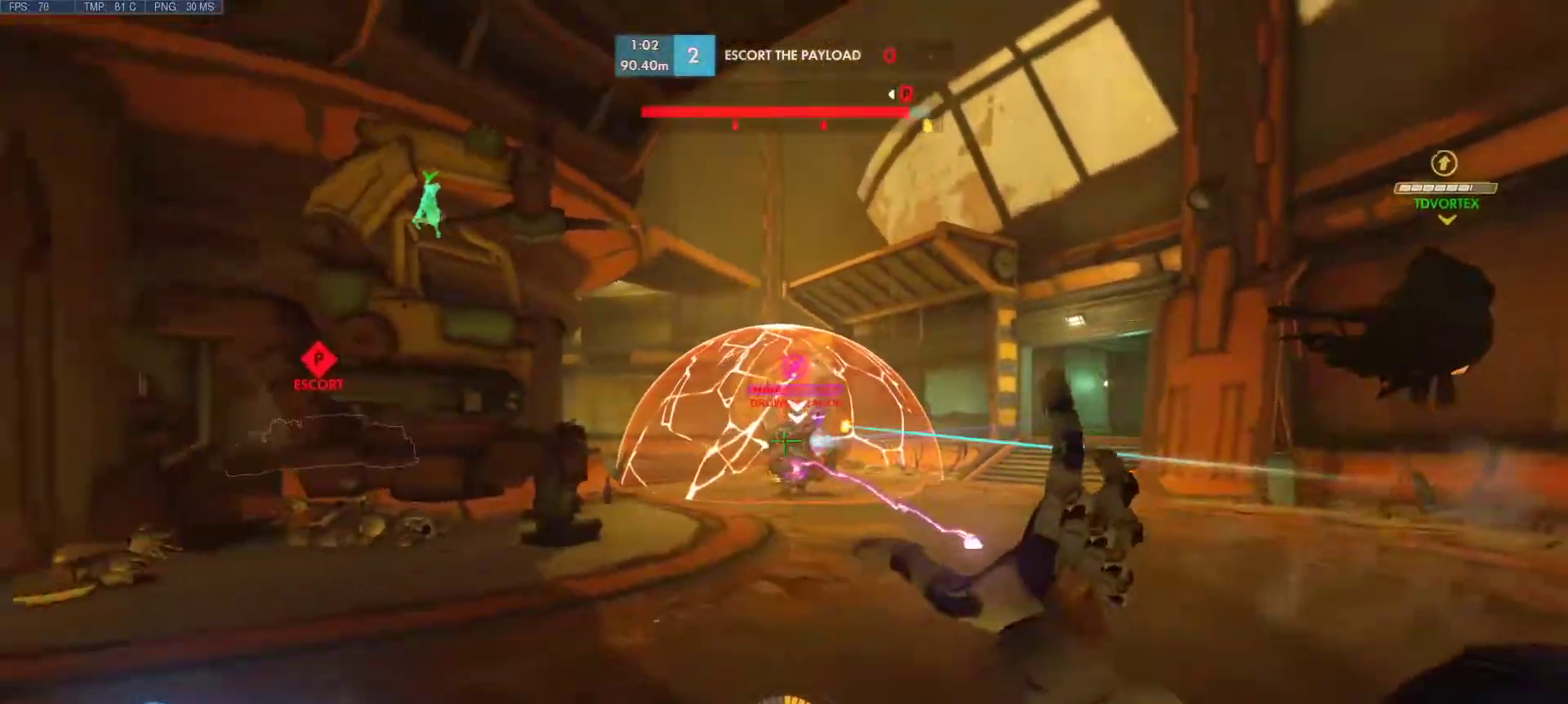
{"keys": ["a", "d", "s"], "mouse": ["left"], "events": [[183, "d", "down"], [233, "s", "up"], [317, "d", "up"], [367, "s", "down"], [467, "d", "down"]]}
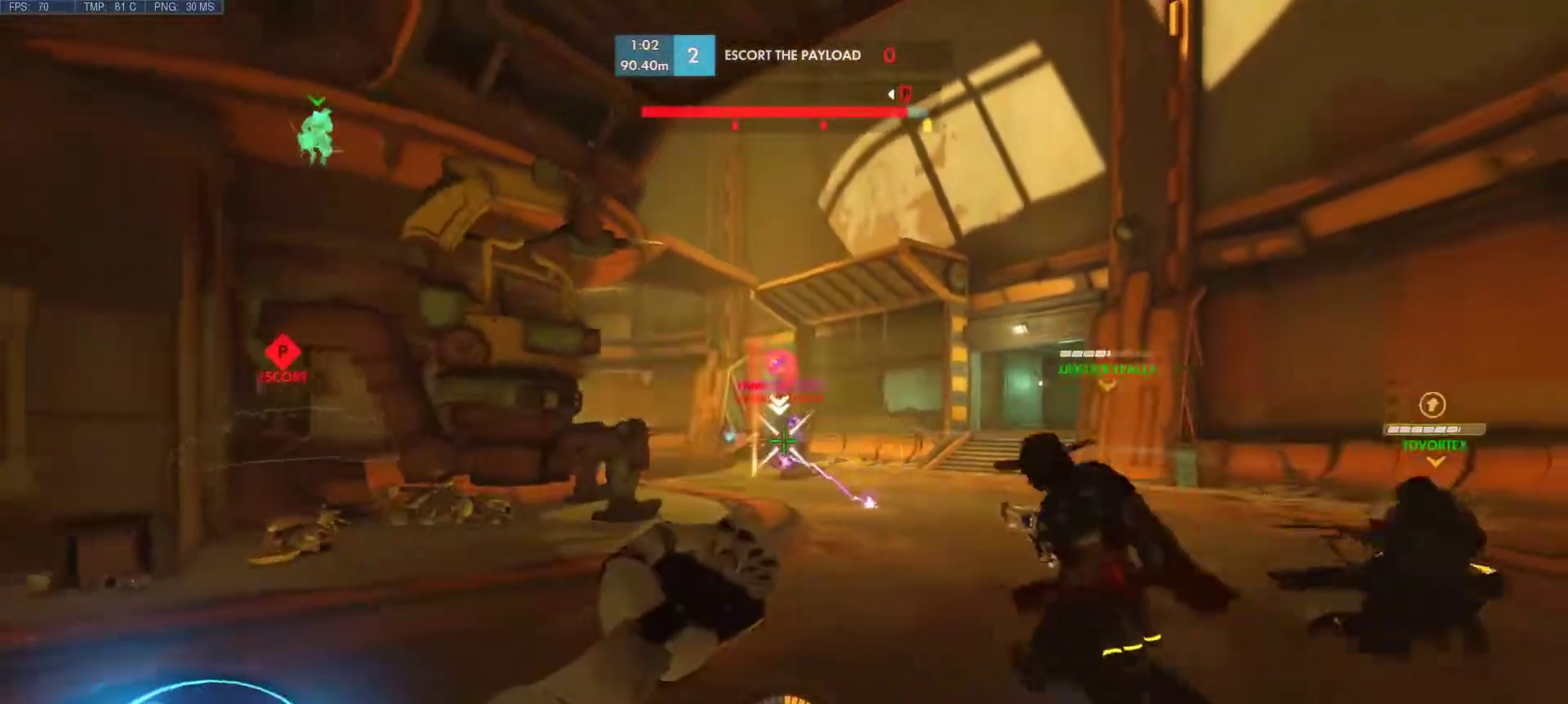
{"keys": ["d", "w"], "mouse": ["left"], "events": [[150, "d", "up"], [200, "s", "up"], [250, "d", "down"], [300, "a", "up"], [333, "w", "down"]]}